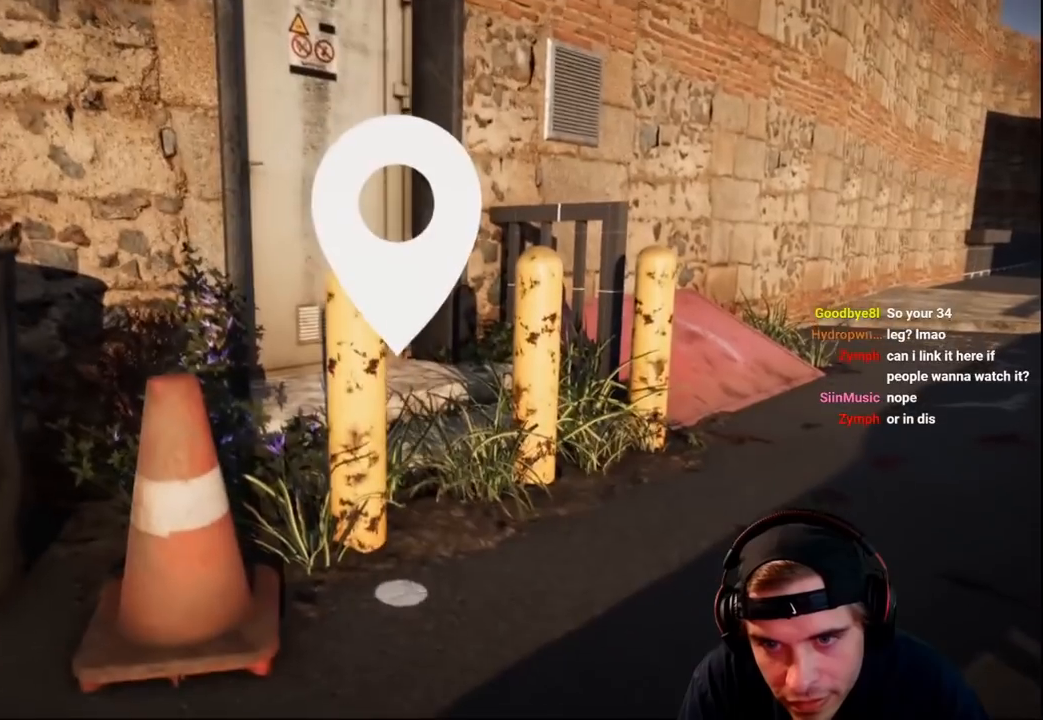
Gameplay with a controller (Xbox layout); each line is a JSON object with the inputs held at the frame after it. "events" lists button and stick changes between this image and that frame as [ms after this image, input, new state], when the widget could be followed in between. Not read: L3 R3.
{"buttons": [], "left_stick": "up", "right_stick": "center", "events": [[17, "left_stick", "center"], [217, "L2", "down"], [300, "left_stick", "right"], [400, "L2", "up"], [400, "left_stick", "up"]]}
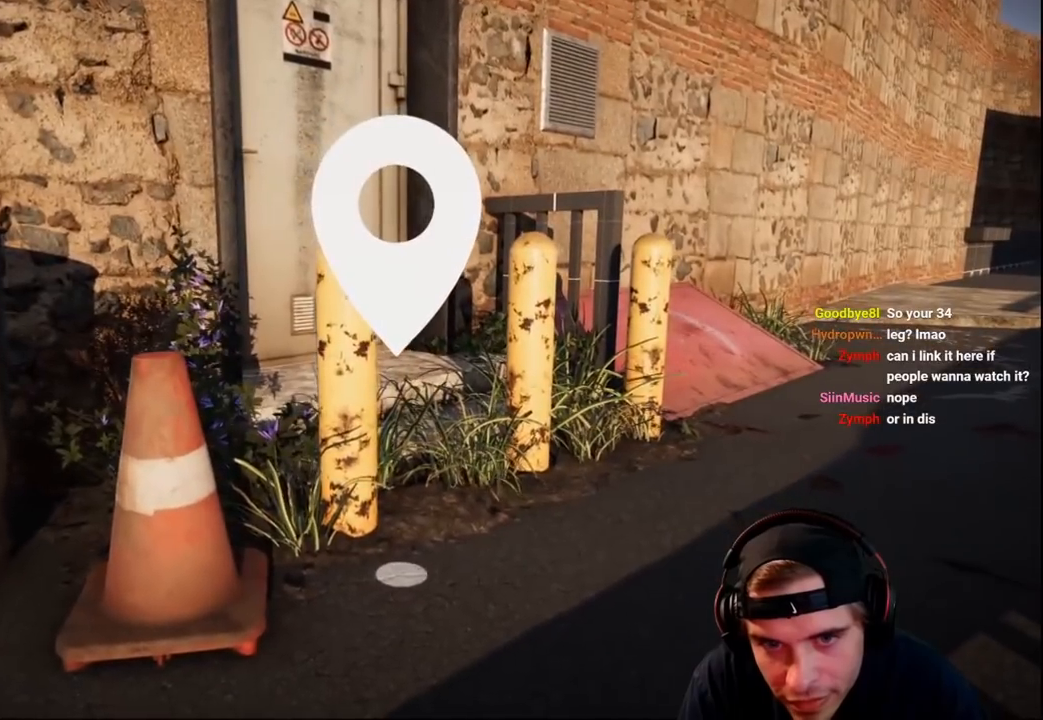
{"buttons": [], "left_stick": "center", "right_stick": "center", "events": [[83, "left_stick", "up-right"], [300, "left_stick", "up"], [450, "left_stick", "center"]]}
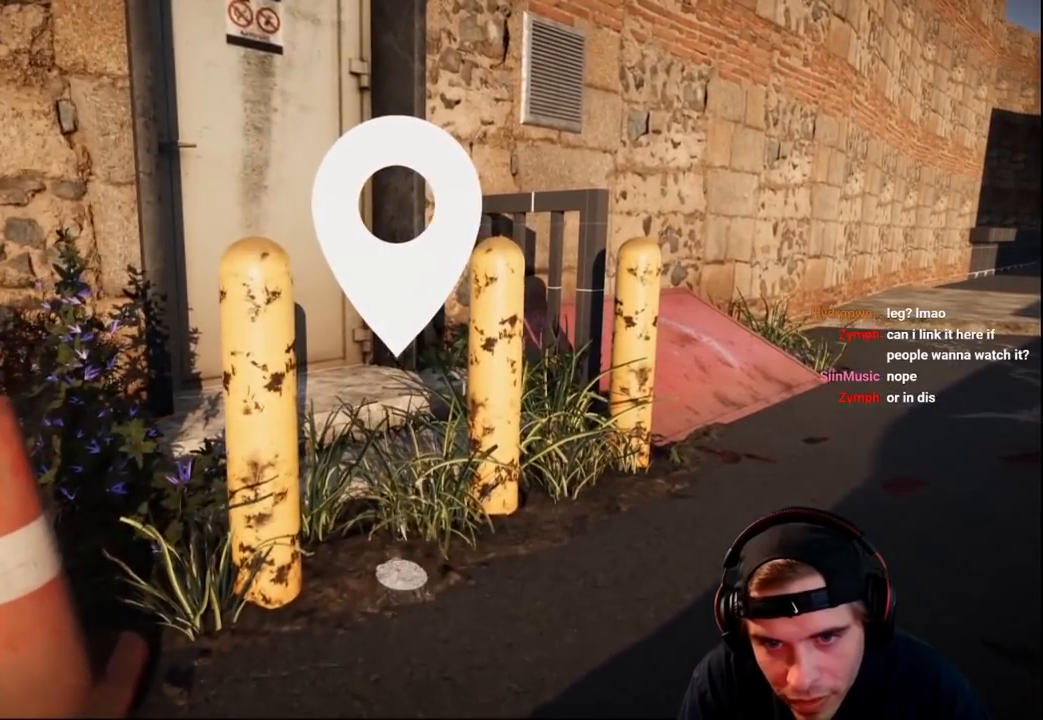
{"buttons": [], "left_stick": "up", "right_stick": "left", "events": [[150, "left_stick", "up"], [333, "right_stick", "left"]]}
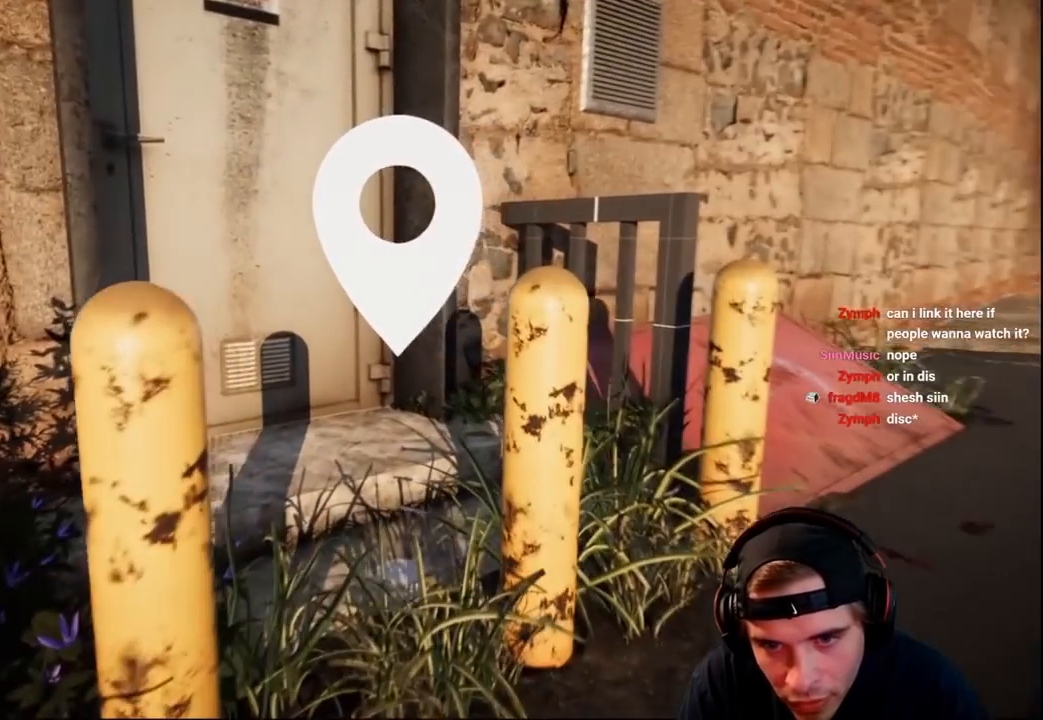
{"buttons": [], "left_stick": "left", "right_stick": "center", "events": [[17, "left_stick", "center"], [117, "right_stick", "center"], [350, "left_stick", "left"], [350, "right_stick", "right"], [483, "right_stick", "center"]]}
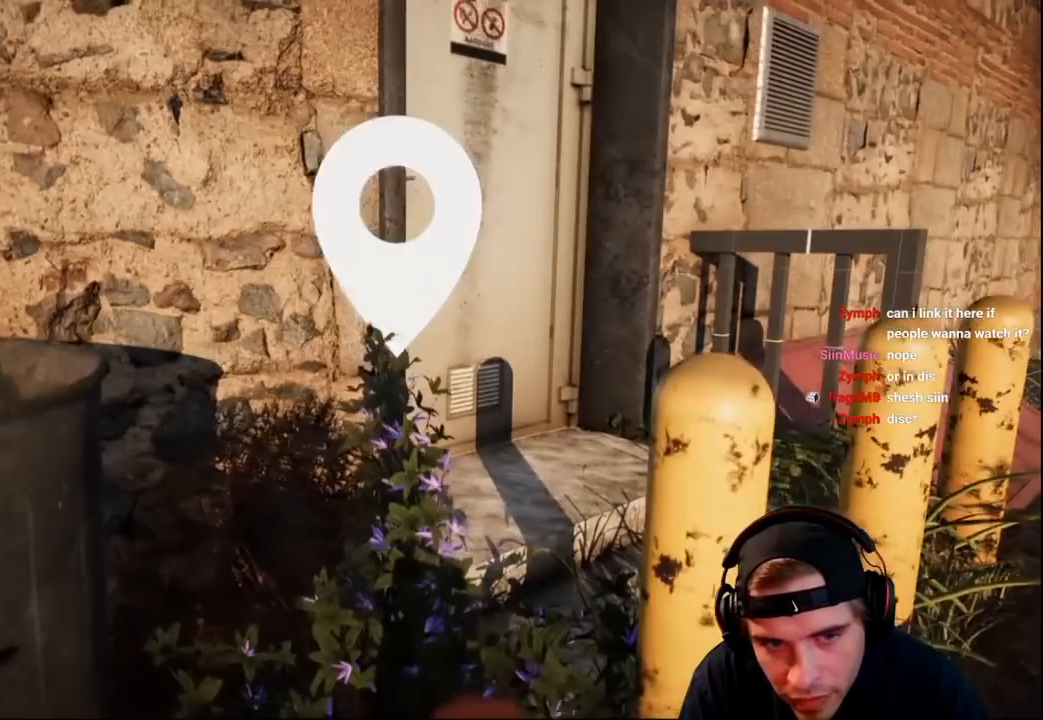
{"buttons": [], "left_stick": "center", "right_stick": "left", "events": [[17, "left_stick", "center"], [317, "left_stick", "down"], [367, "right_stick", "left"], [417, "left_stick", "center"]]}
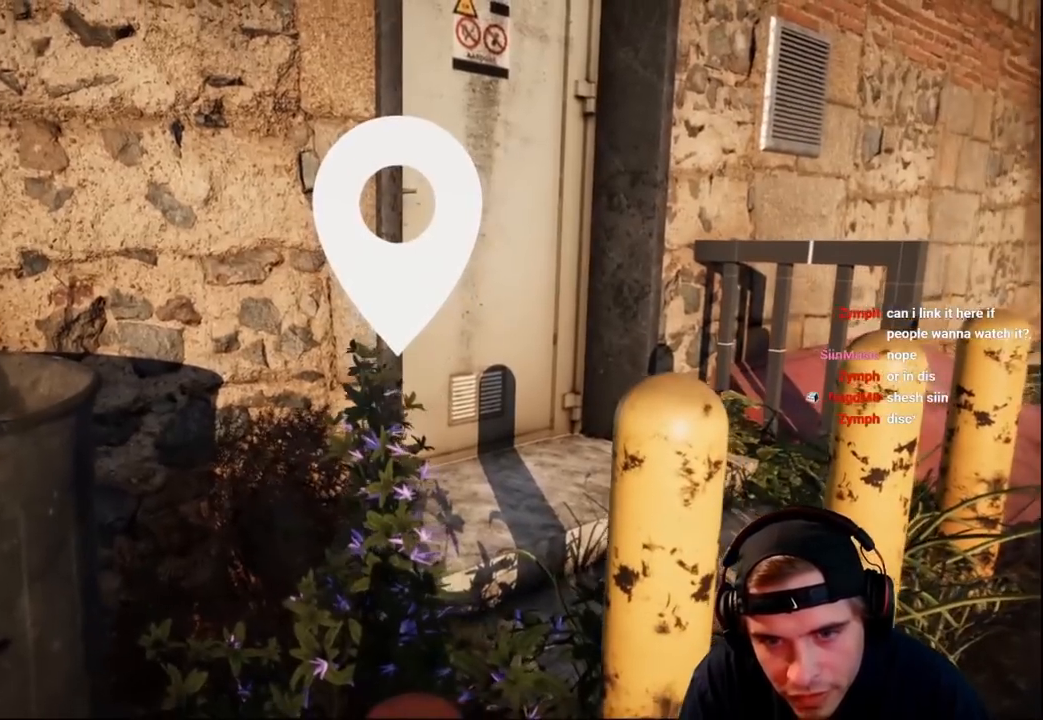
{"buttons": [], "left_stick": "center", "right_stick": "center", "events": [[167, "left_stick", "down"], [217, "right_stick", "center"], [317, "left_stick", "center"]]}
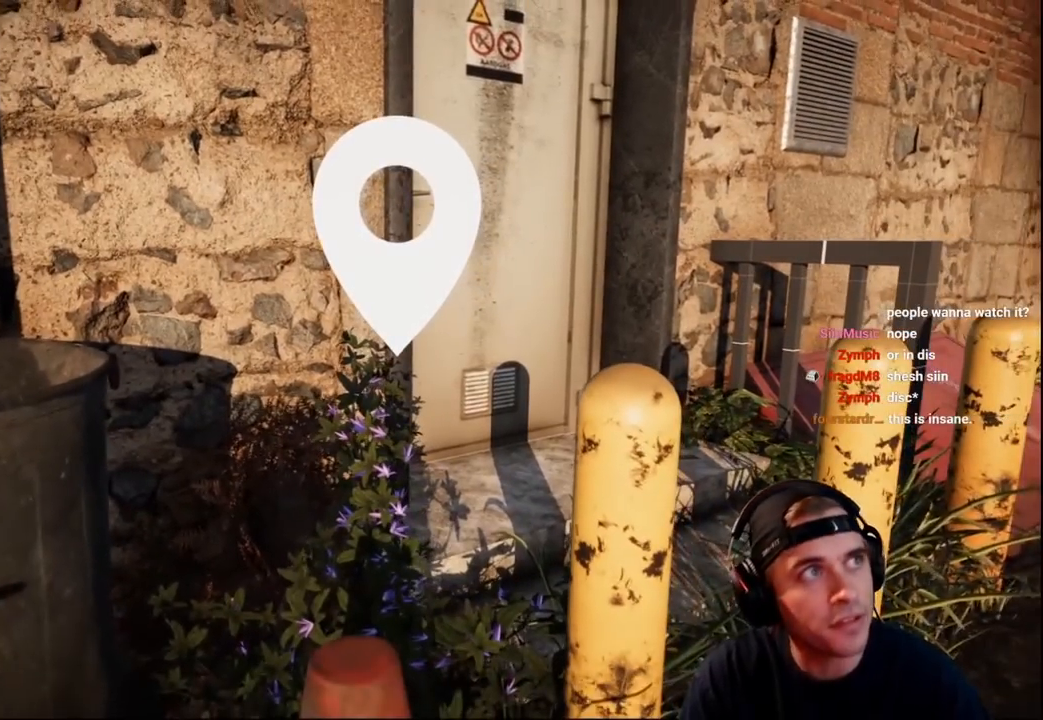
{"buttons": [], "left_stick": "center", "right_stick": "right", "events": [[267, "left_stick", "down"], [400, "left_stick", "center"], [483, "right_stick", "right"]]}
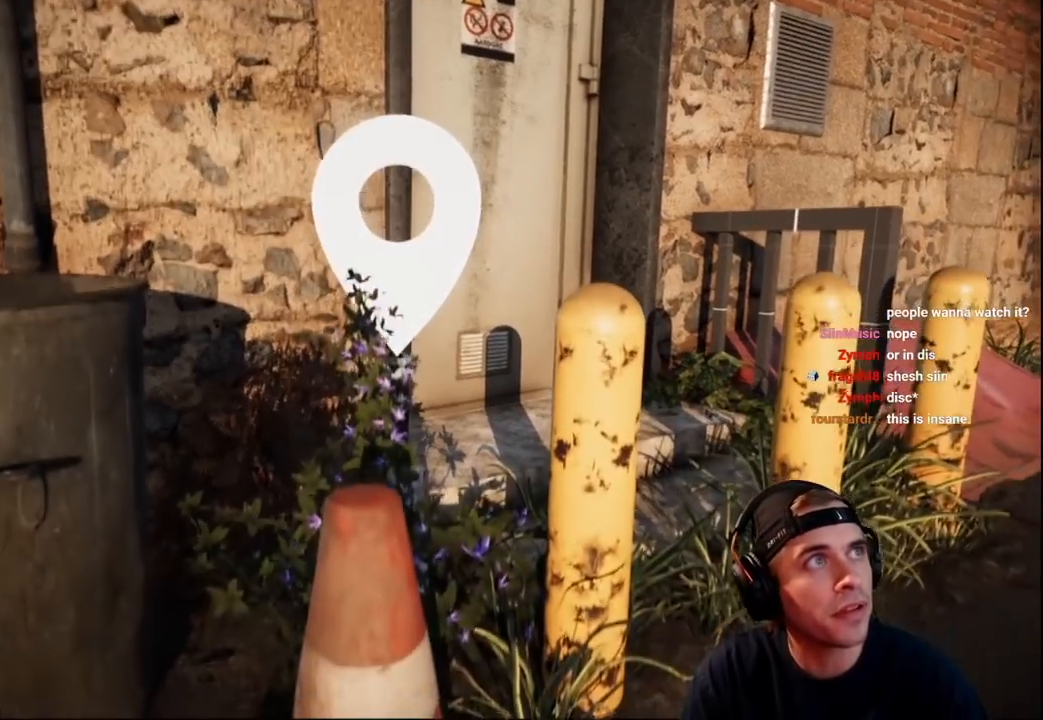
{"buttons": [], "left_stick": "right", "right_stick": "center", "events": [[350, "left_stick", "right"], [433, "right_stick", "center"]]}
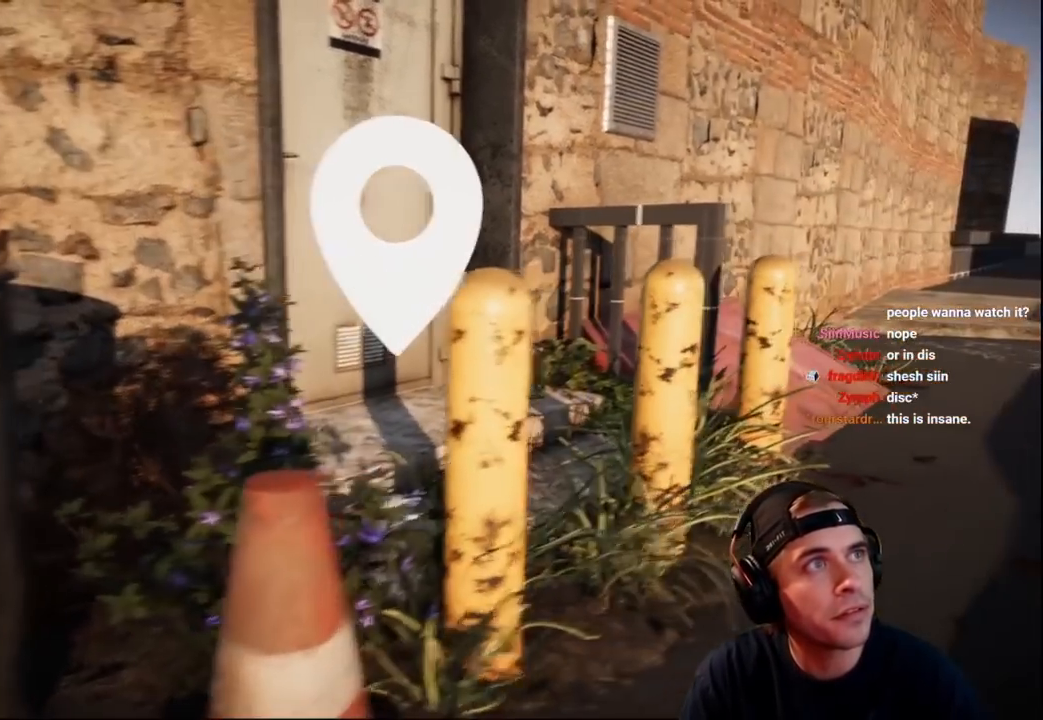
{"buttons": [], "left_stick": "center", "right_stick": "center", "events": [[67, "left_stick", "center"], [150, "left_stick", "down"], [283, "left_stick", "center"], [350, "A", "down"], [400, "A", "up"]]}
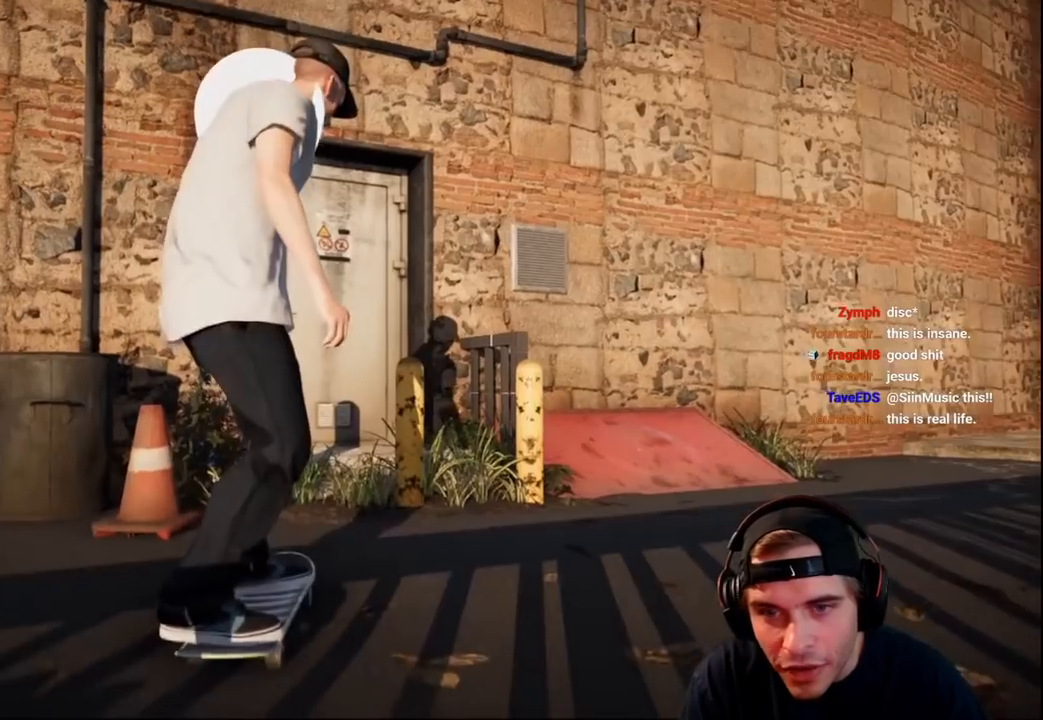
{"buttons": [], "left_stick": "center", "right_stick": "center", "events": [[300, "SELECT", "down"], [433, "SELECT", "up"]]}
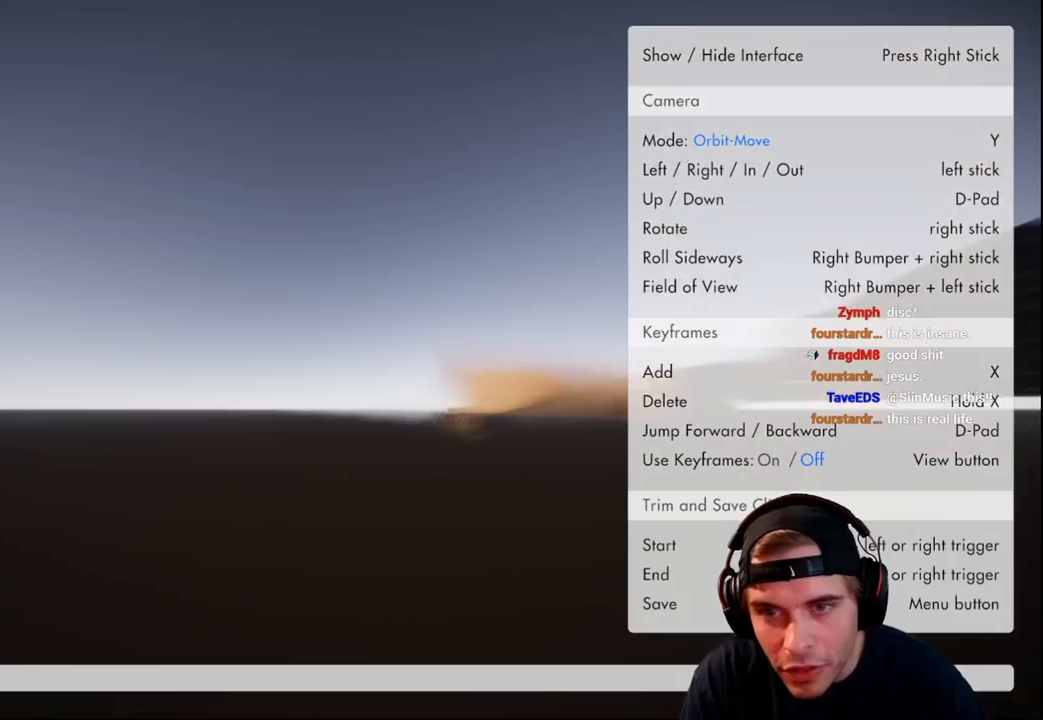
{"buttons": [], "left_stick": "center", "right_stick": "center", "events": []}
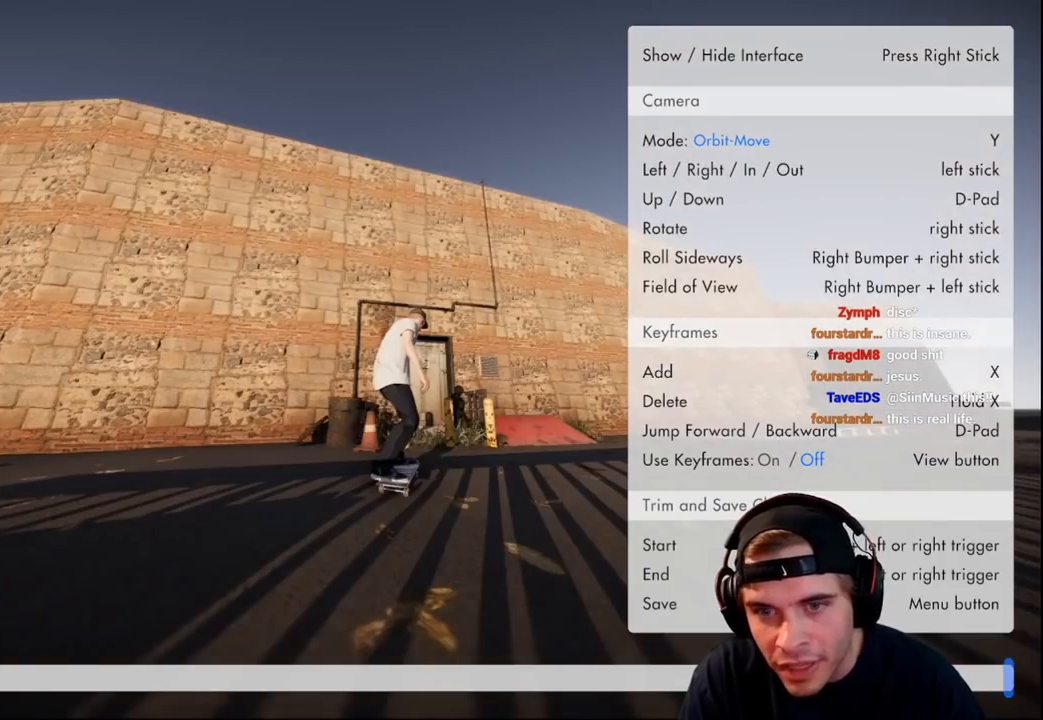
{"buttons": [], "left_stick": "center", "right_stick": "center", "events": [[50, "B", "down"], [117, "B", "up"], [400, "Y", "down"], [500, "Y", "up"]]}
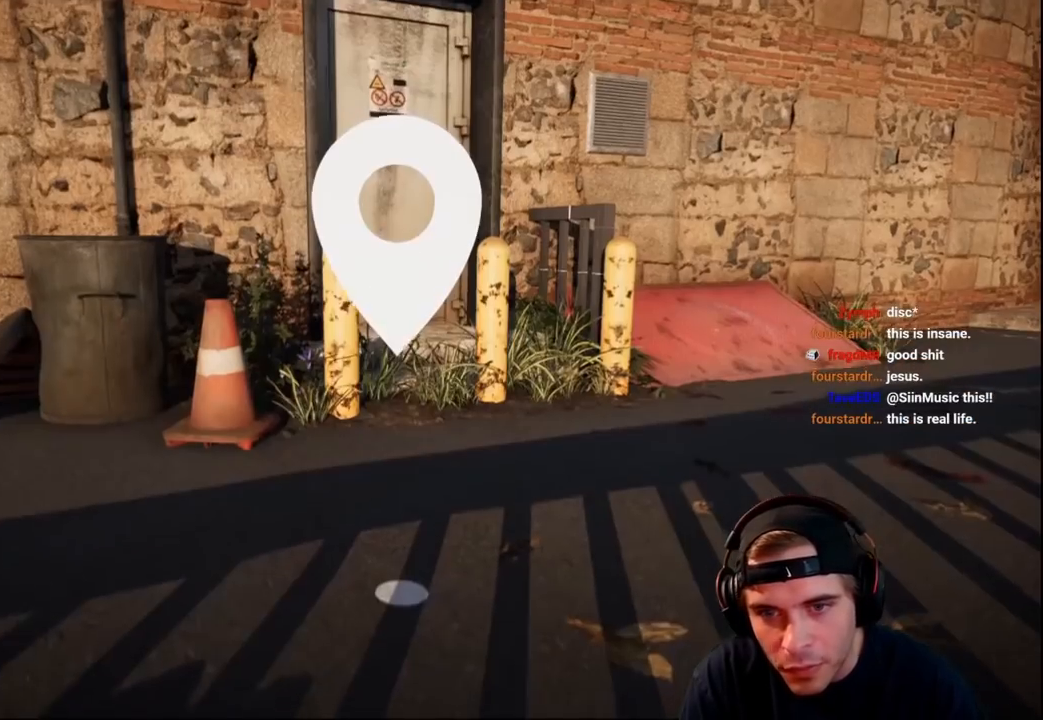
{"buttons": [], "left_stick": "center", "right_stick": "up-left", "events": [[283, "left_stick", "up"], [350, "right_stick", "up-left"], [483, "left_stick", "center"]]}
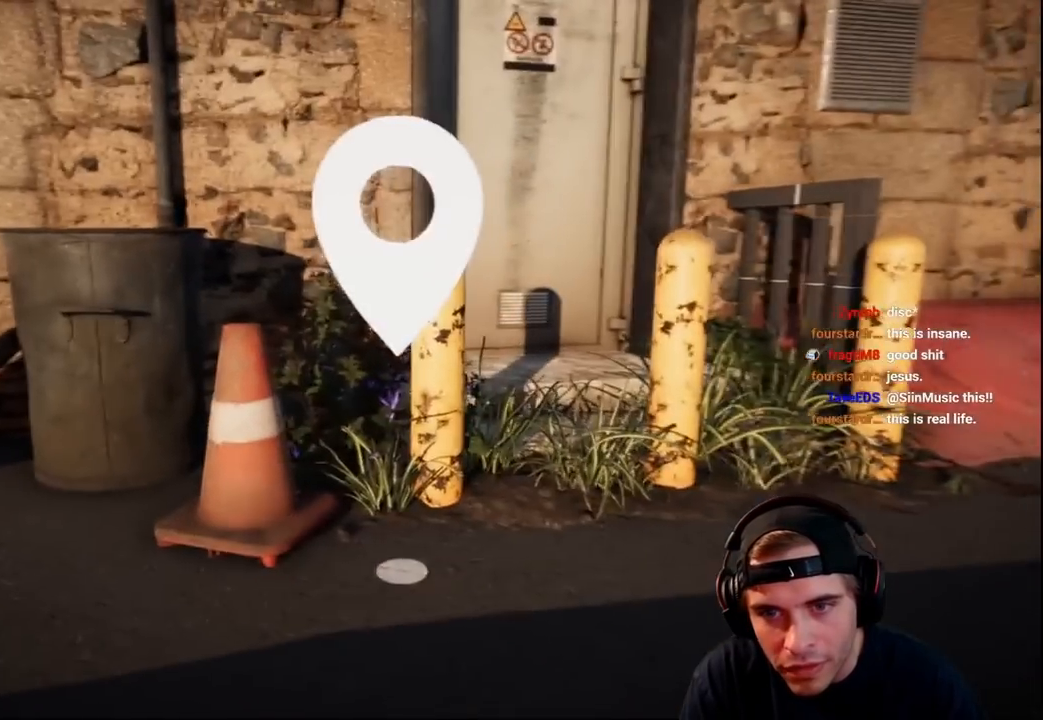
{"buttons": [], "left_stick": "center", "right_stick": "center", "events": [[33, "right_stick", "center"], [117, "SELECT", "down"], [217, "SELECT", "up"]]}
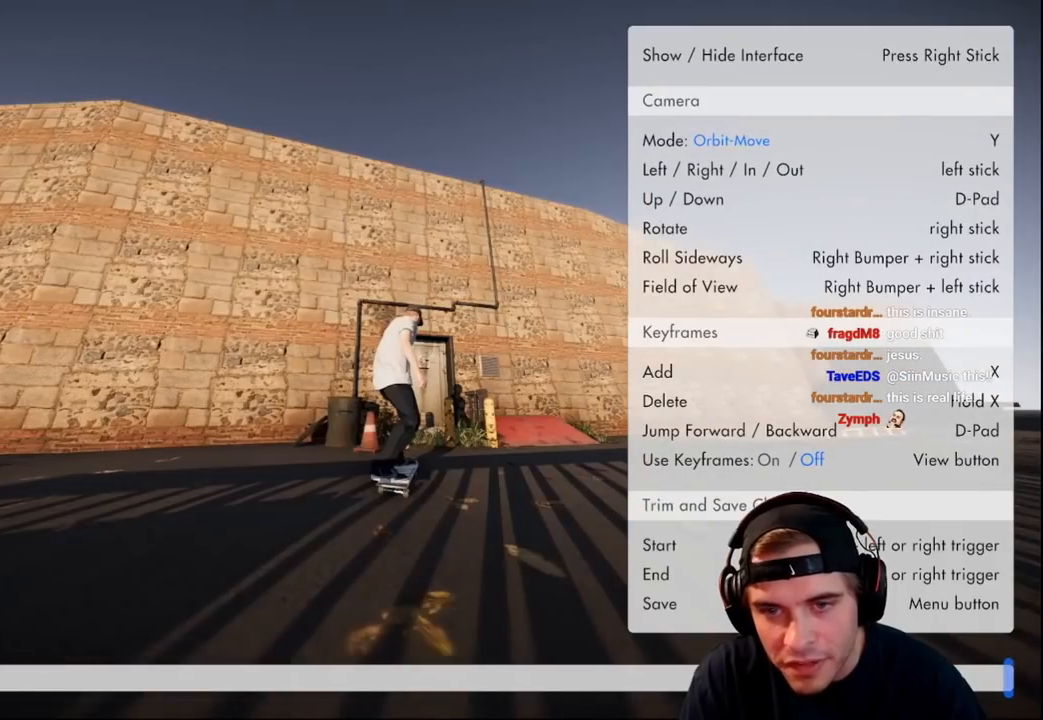
{"buttons": [], "left_stick": "center", "right_stick": "center", "events": [[67, "left_stick", "up"], [200, "left_stick", "center"], [367, "Y", "down"], [467, "Y", "up"]]}
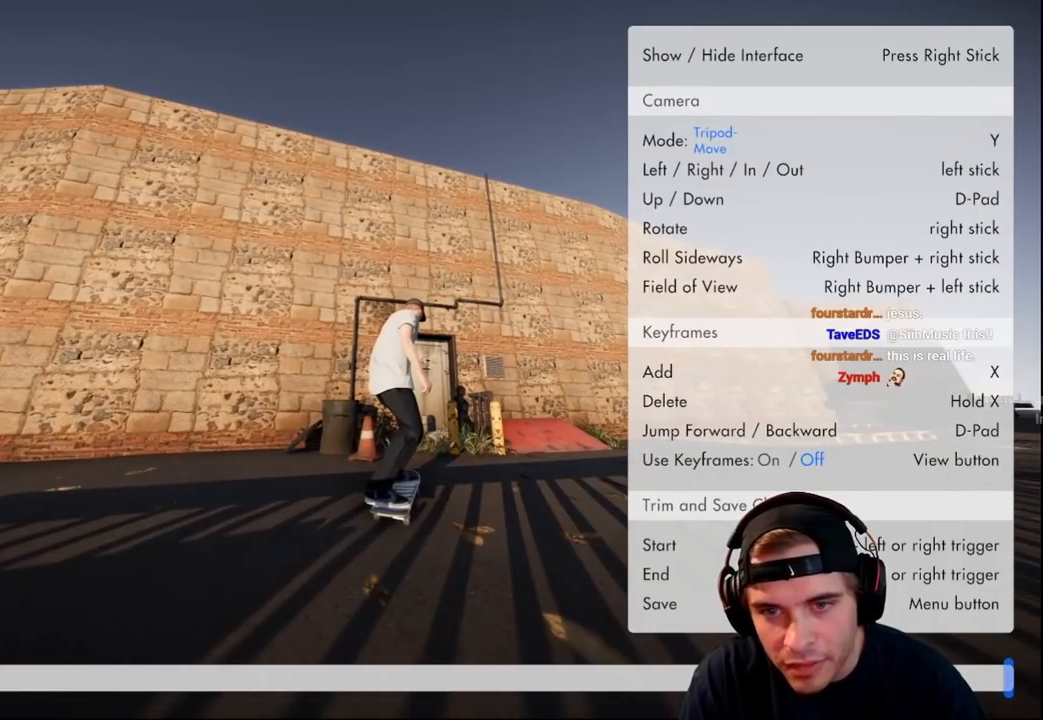
{"buttons": [], "left_stick": "up-left", "right_stick": "left", "events": [[17, "Y", "down"], [83, "Y", "up"], [167, "left_stick", "up"], [283, "right_stick", "left"], [467, "left_stick", "up-left"]]}
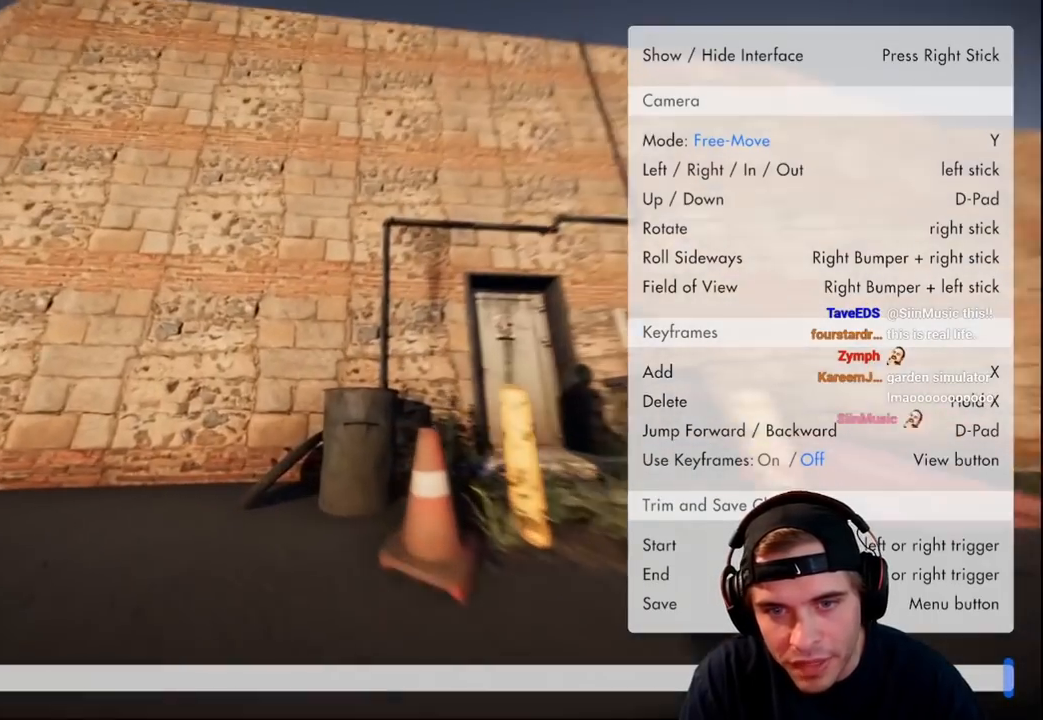
{"buttons": [], "left_stick": "center", "right_stick": "down-right", "events": [[267, "right_stick", "center"], [367, "right_stick", "down"], [450, "right_stick", "down-right"], [483, "left_stick", "center"]]}
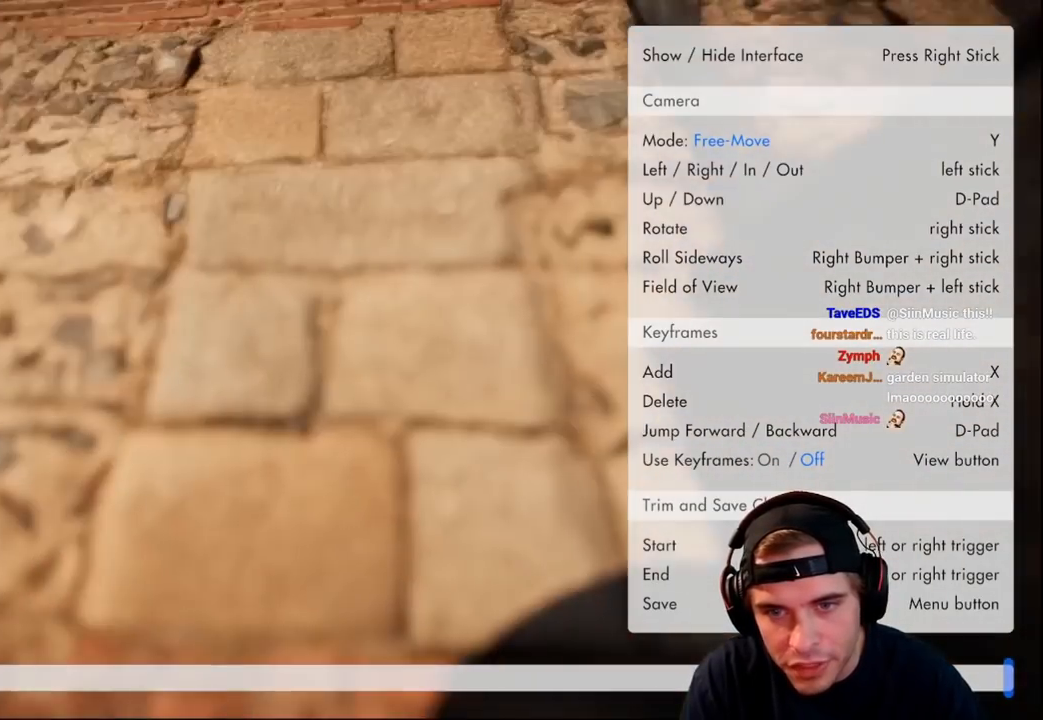
{"buttons": ["R1"], "left_stick": "up", "right_stick": "center", "events": [[67, "right_stick", "right"], [133, "DPAD_UP", "down"], [183, "right_stick", "down-right"], [317, "DPAD_UP", "up"], [333, "R1", "down"], [333, "left_stick", "up"], [333, "right_stick", "center"]]}
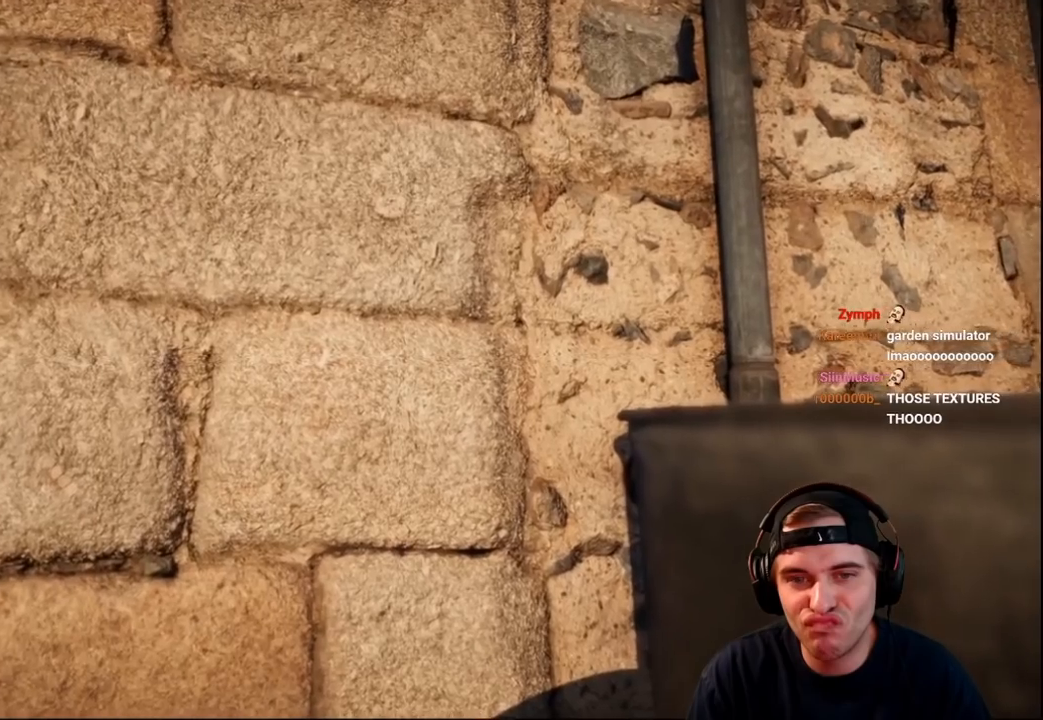
{"buttons": ["R1"], "left_stick": "up", "right_stick": "center", "events": []}
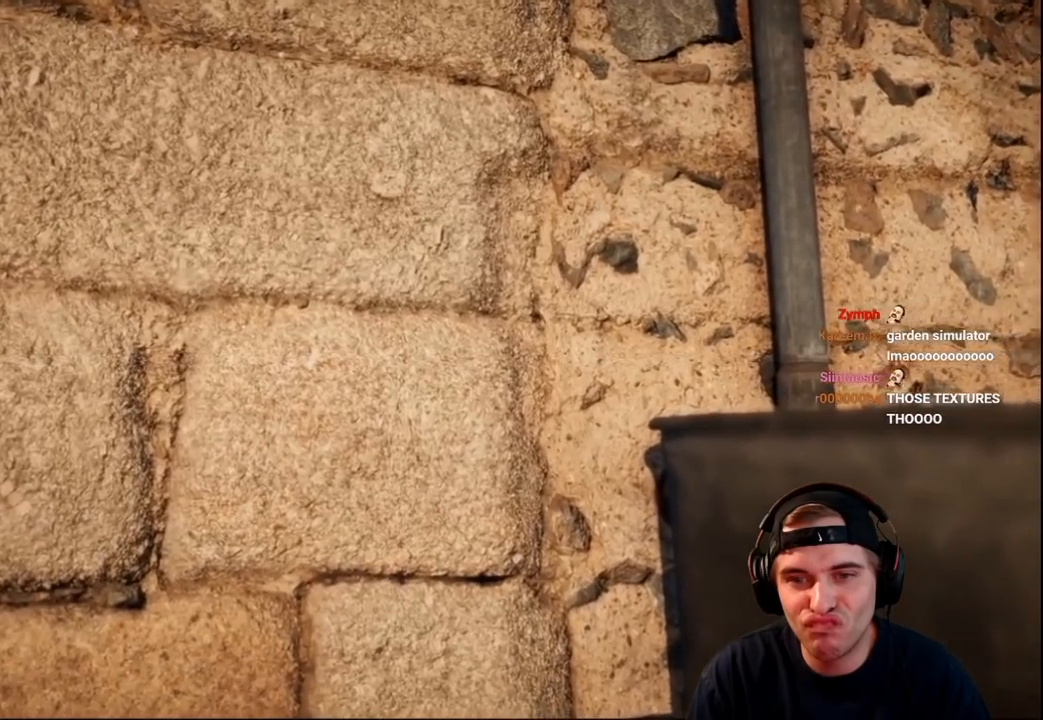
{"buttons": ["R1"], "left_stick": "up", "right_stick": "center", "events": []}
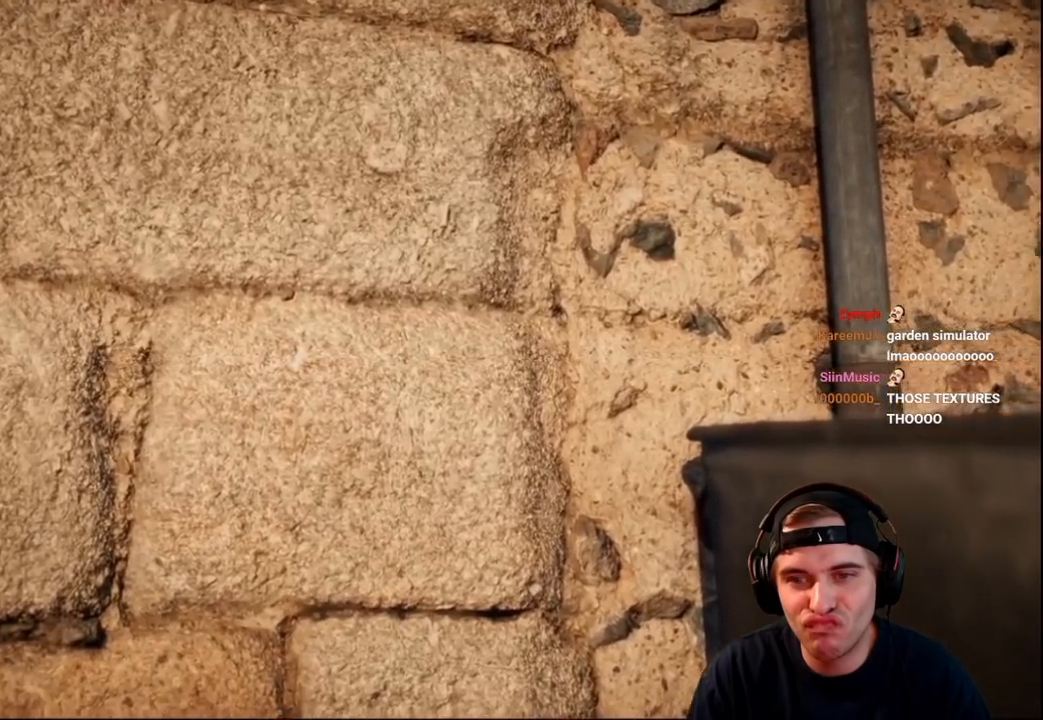
{"buttons": ["R1"], "left_stick": "up", "right_stick": "center", "events": []}
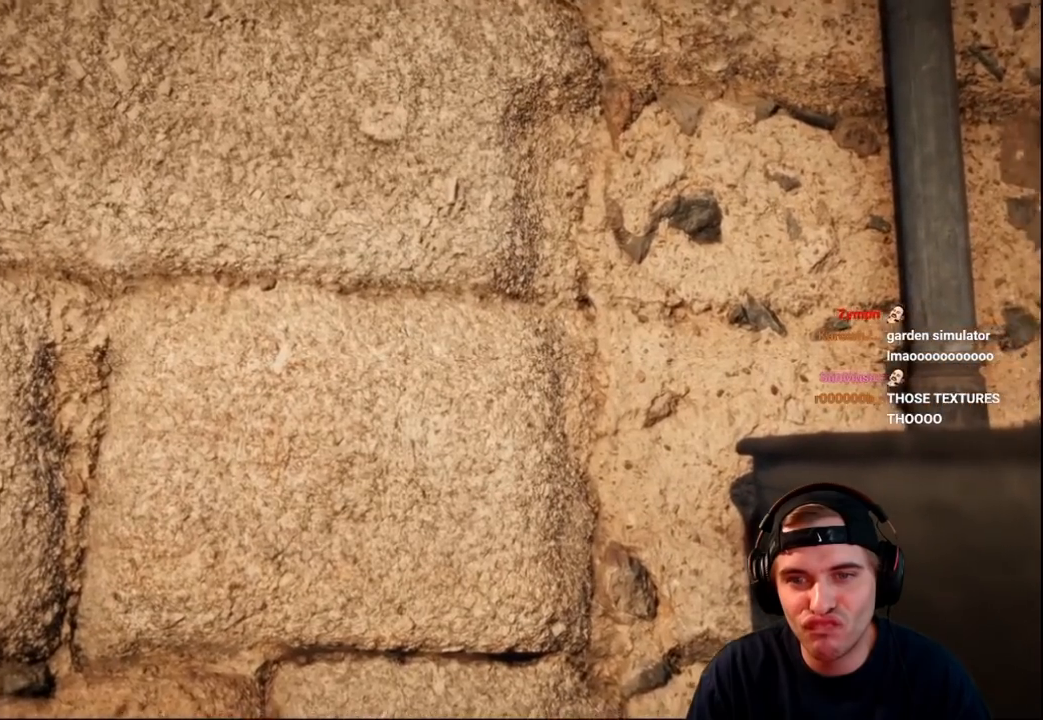
{"buttons": ["R1"], "left_stick": "up", "right_stick": "center", "events": []}
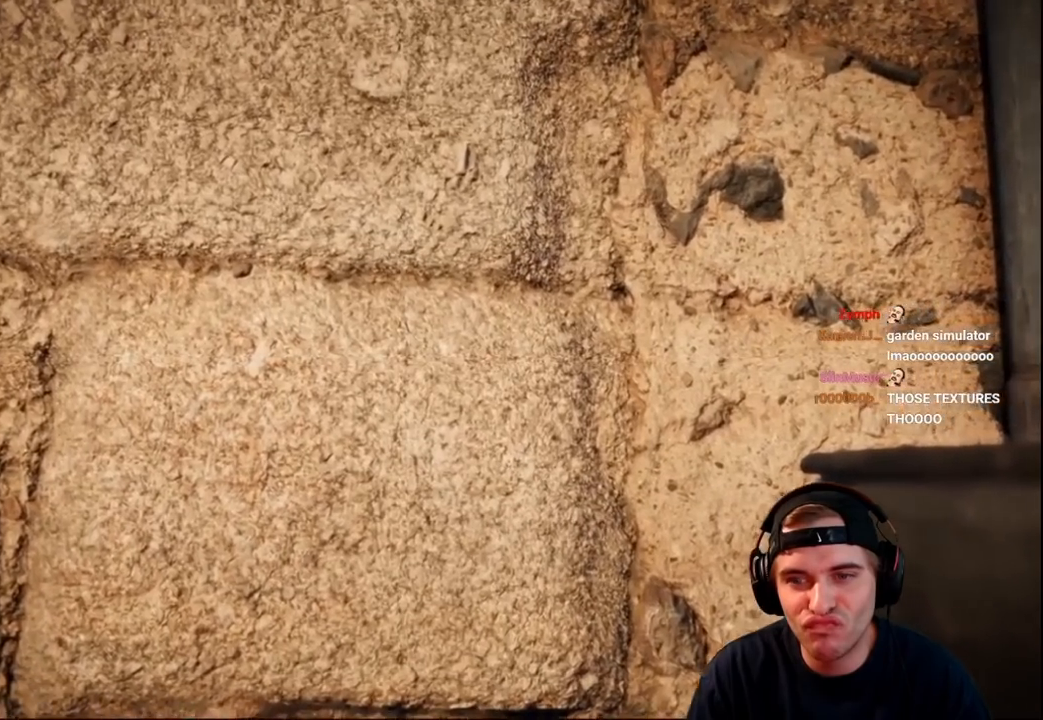
{"buttons": ["R1"], "left_stick": "up", "right_stick": "center", "events": []}
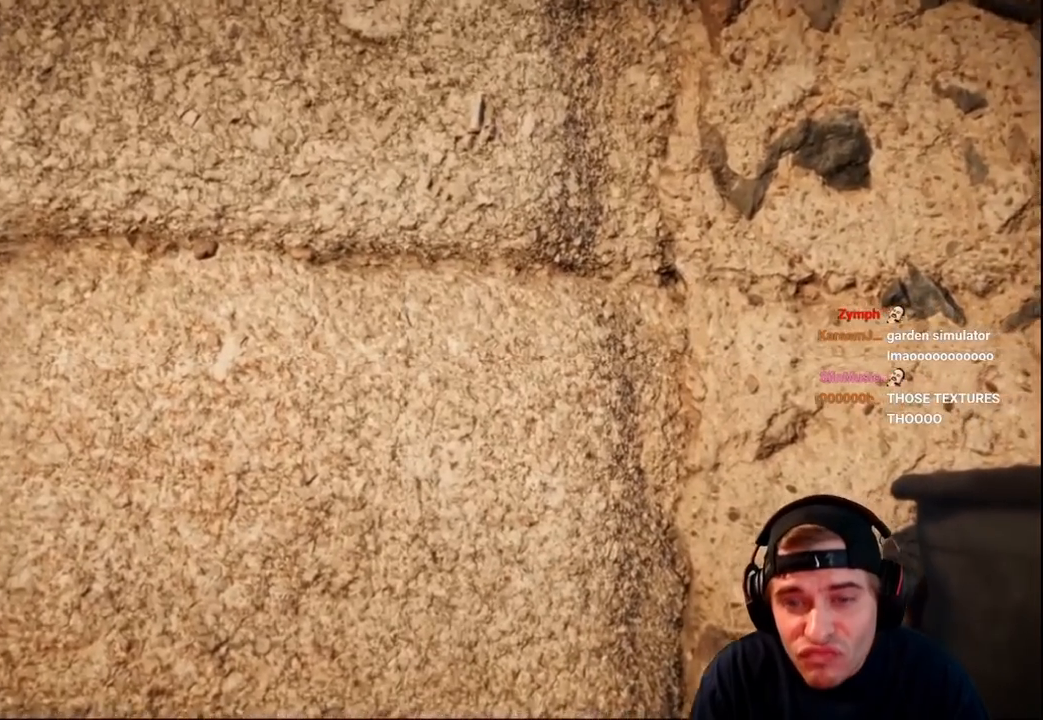
{"buttons": ["R1"], "left_stick": "up", "right_stick": "center", "events": []}
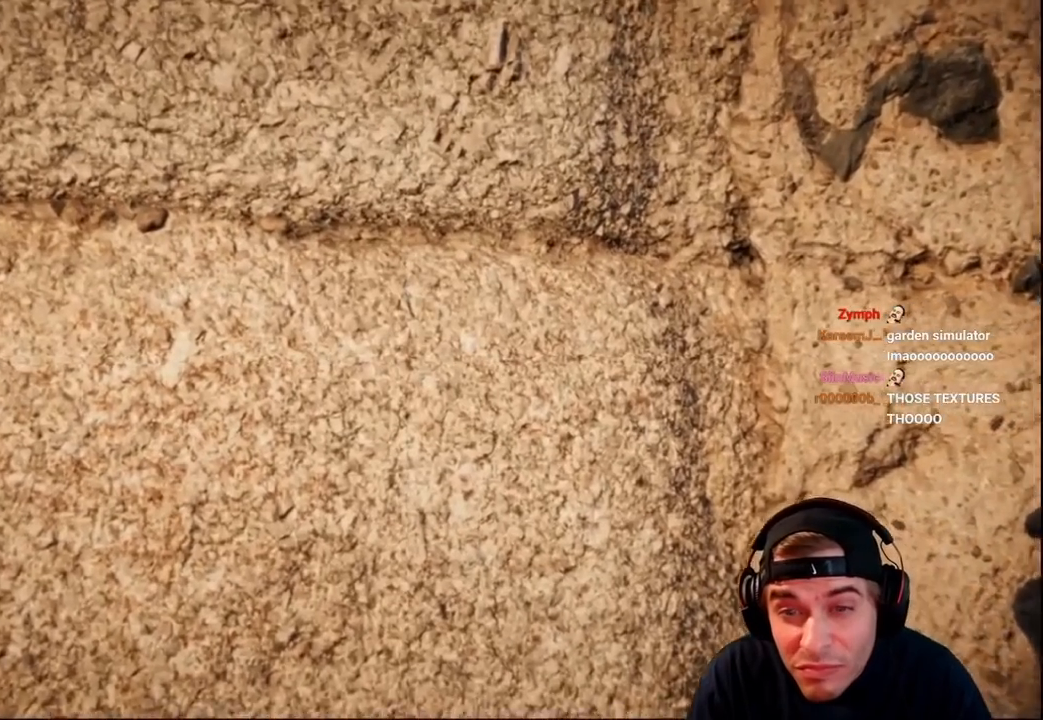
{"buttons": ["R1"], "left_stick": "up", "right_stick": "center", "events": []}
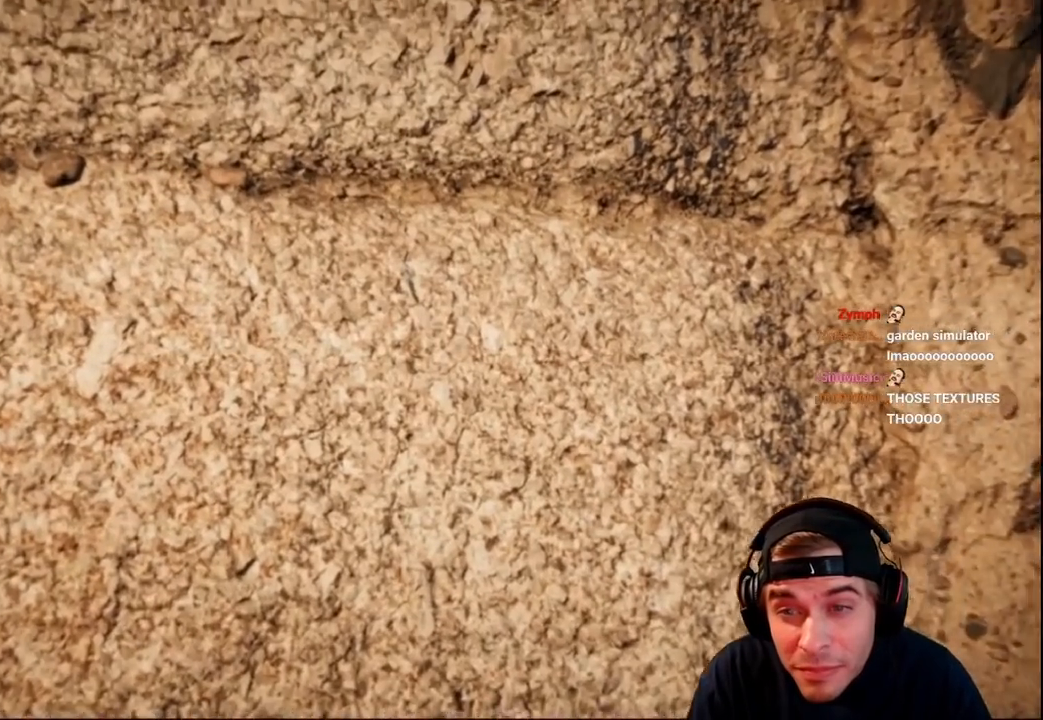
{"buttons": ["R1"], "left_stick": "center", "right_stick": "center", "events": [[467, "left_stick", "center"]]}
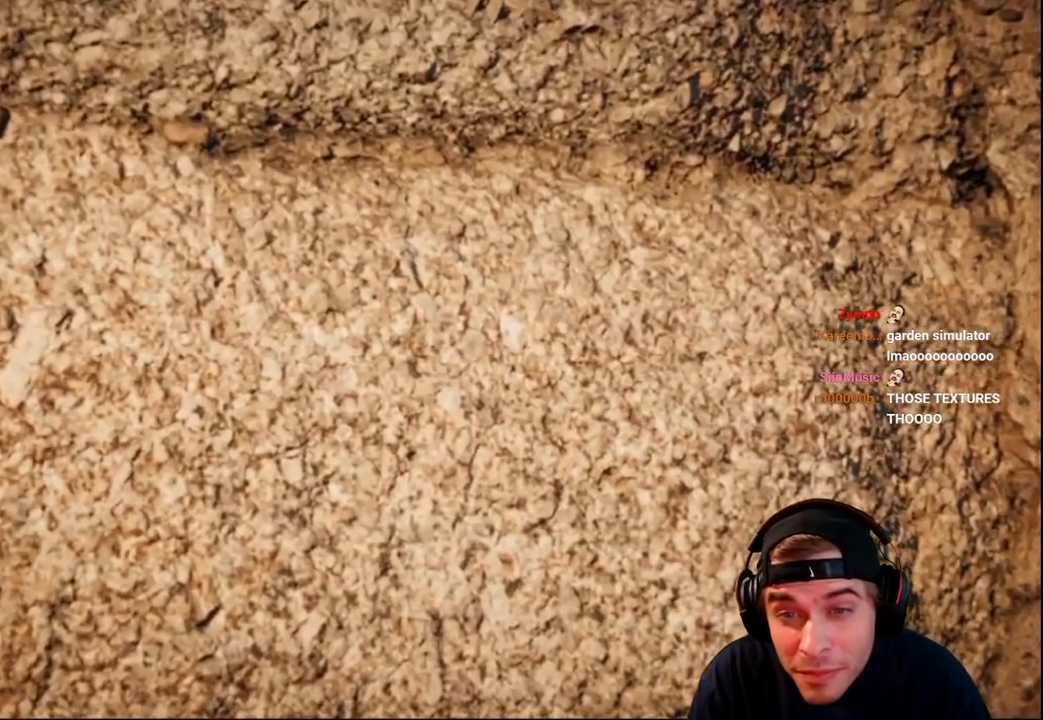
{"buttons": ["R1"], "left_stick": "center", "right_stick": "center", "events": []}
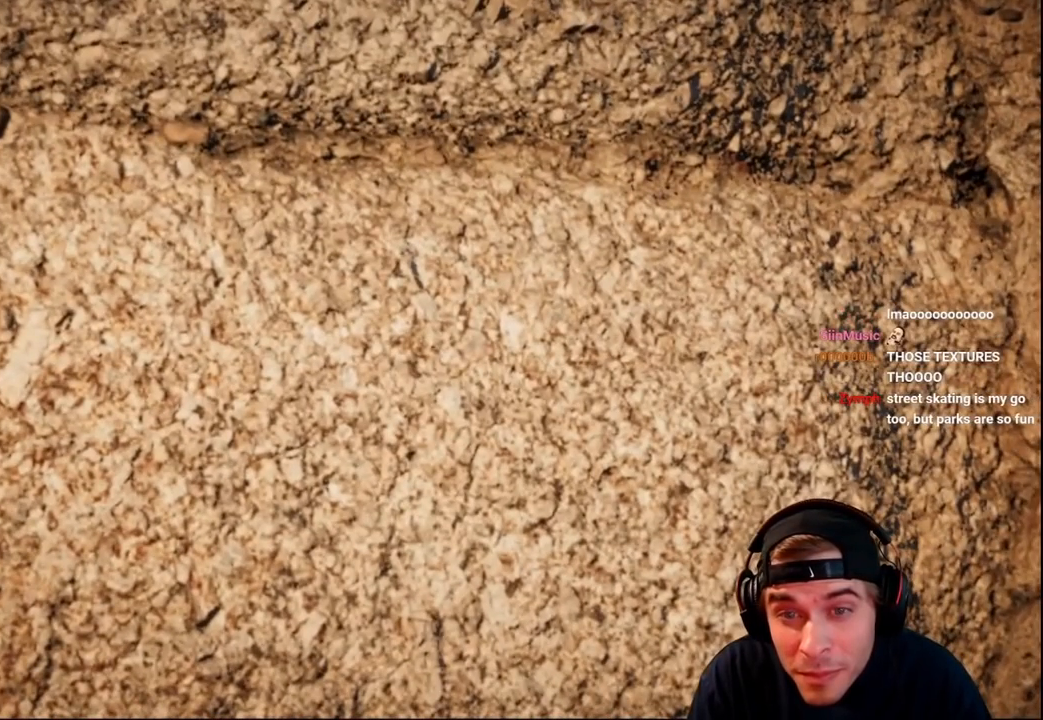
{"buttons": ["R1"], "left_stick": "center", "right_stick": "center", "events": []}